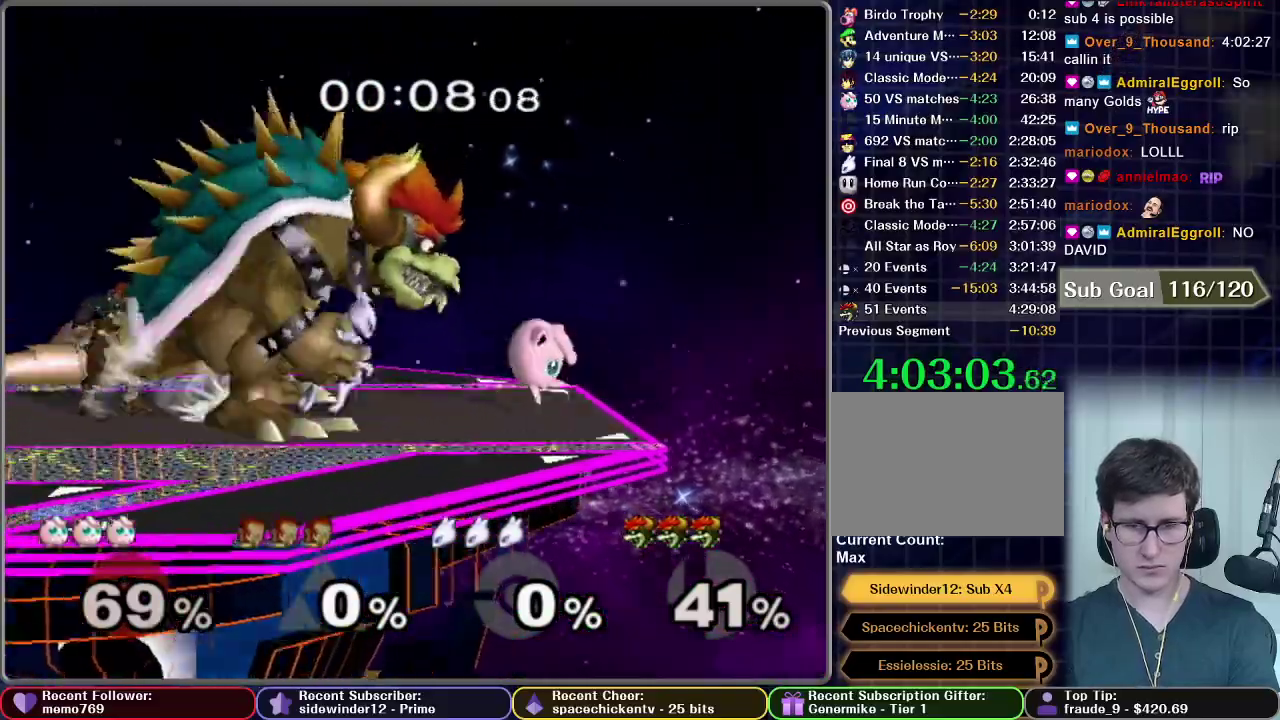
Gameplay with a controller (Nintendo layout); each line is a JSON object with the inputs held at the frame after it. "events" lists button and stick changes between this image and that frame as [ms after this image, input, new state], when the widget could be followed in between. This overlay highlights the sticks when they move; stick clicks (L3 R3) are not distinguishable. Not read: L3 R3 left_stick.
{"buttons": [], "right_stick": "center", "events": [[283, "X", "up"]]}
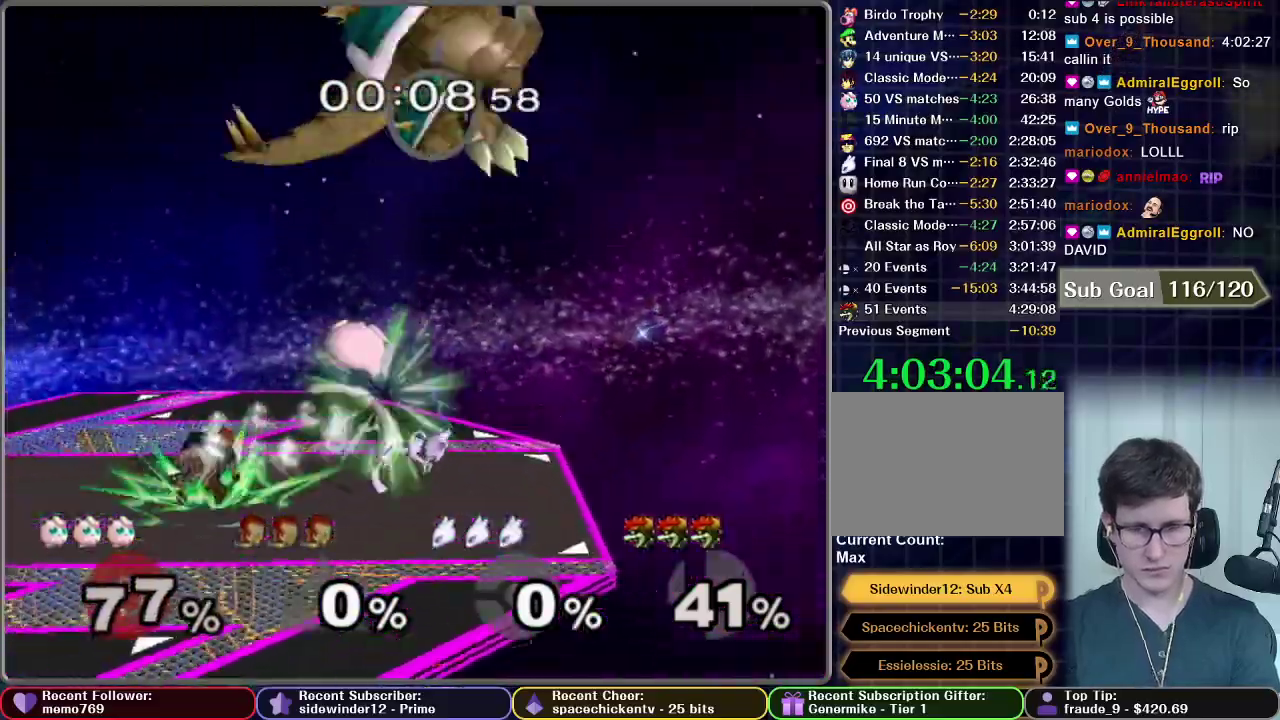
{"buttons": [], "right_stick": "center", "events": [[167, "B", "down"], [217, "B", "up"]]}
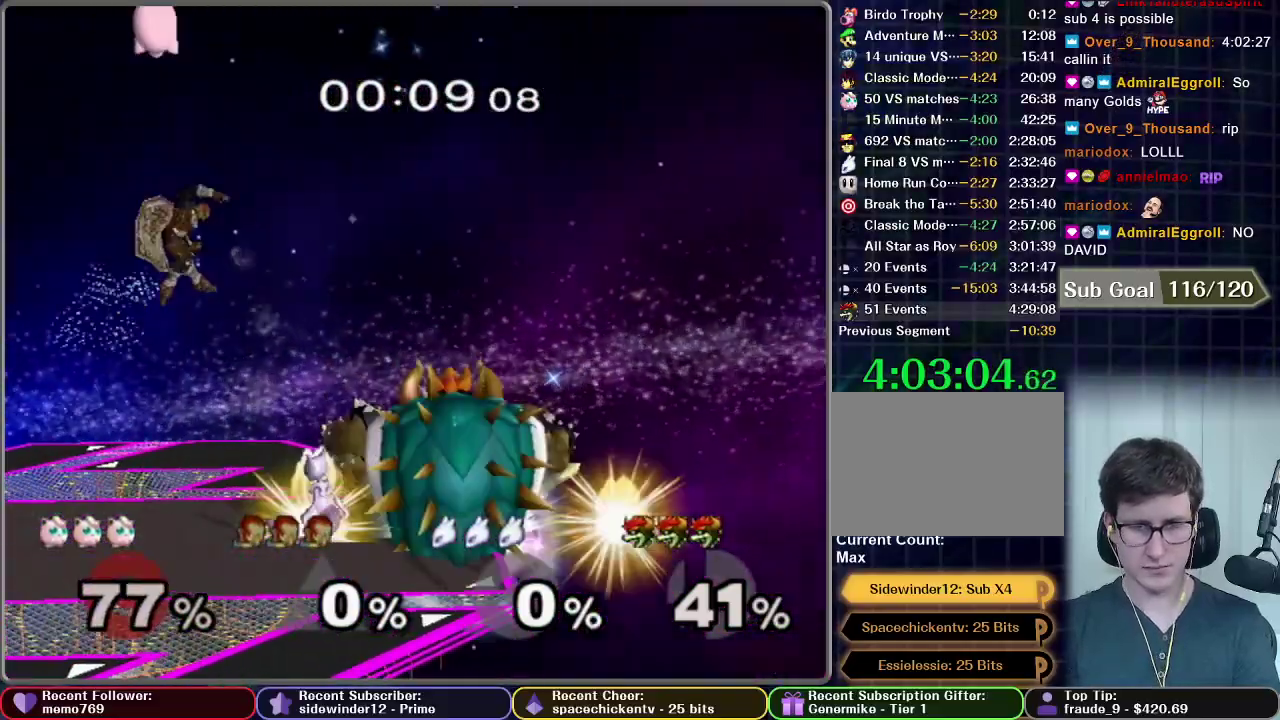
{"buttons": ["A"], "right_stick": "center", "events": [[483, "A", "down"]]}
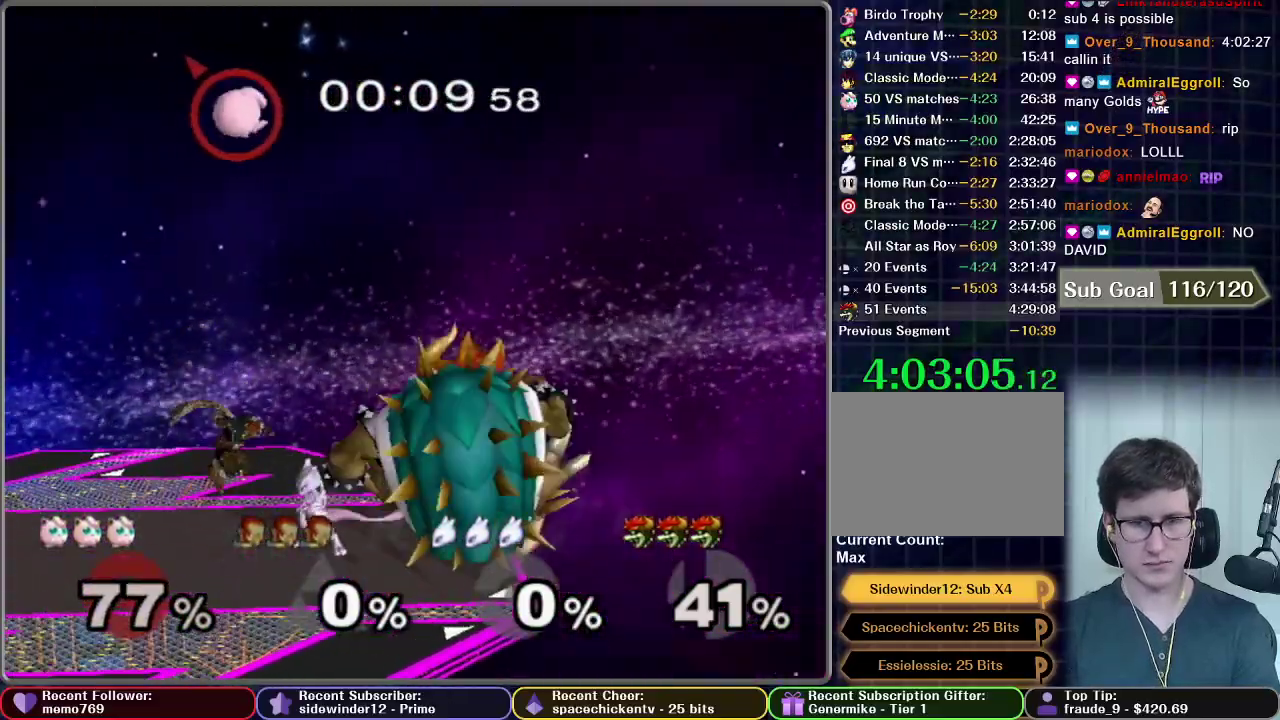
{"buttons": [], "right_stick": "center", "events": [[17, "A", "up"], [100, "A", "down"], [200, "A", "up"]]}
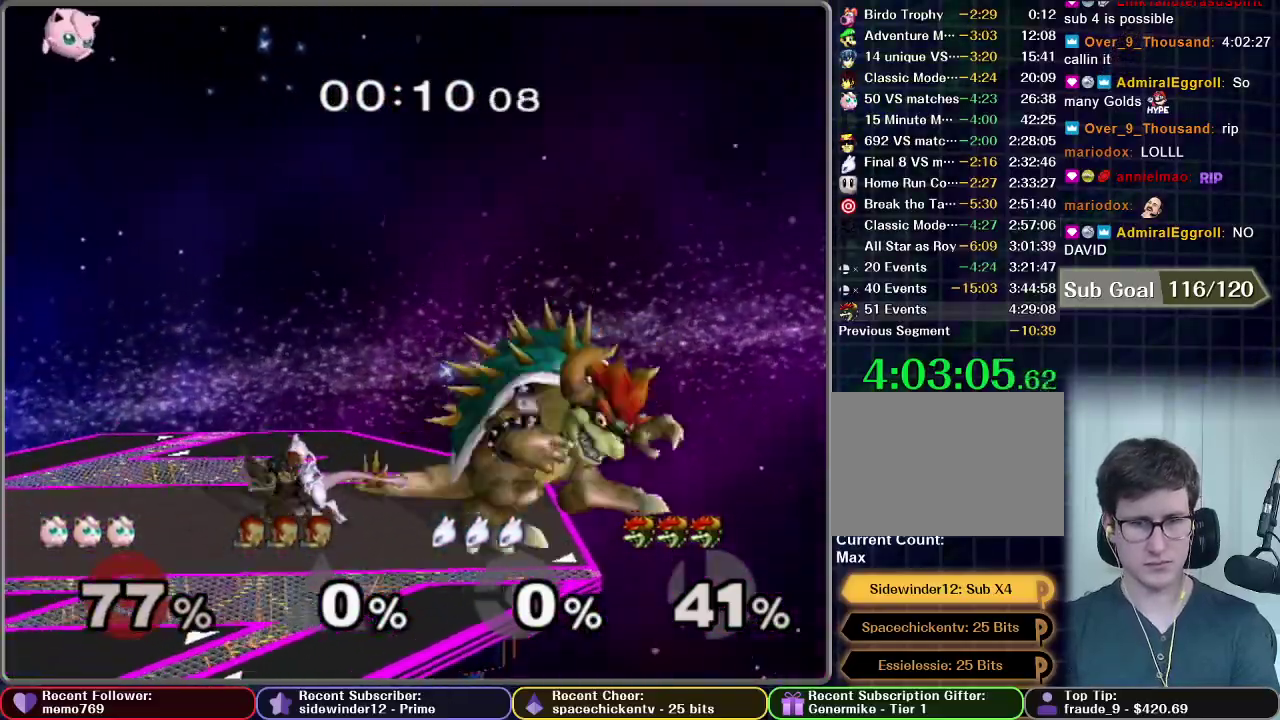
{"buttons": [], "right_stick": "center", "events": []}
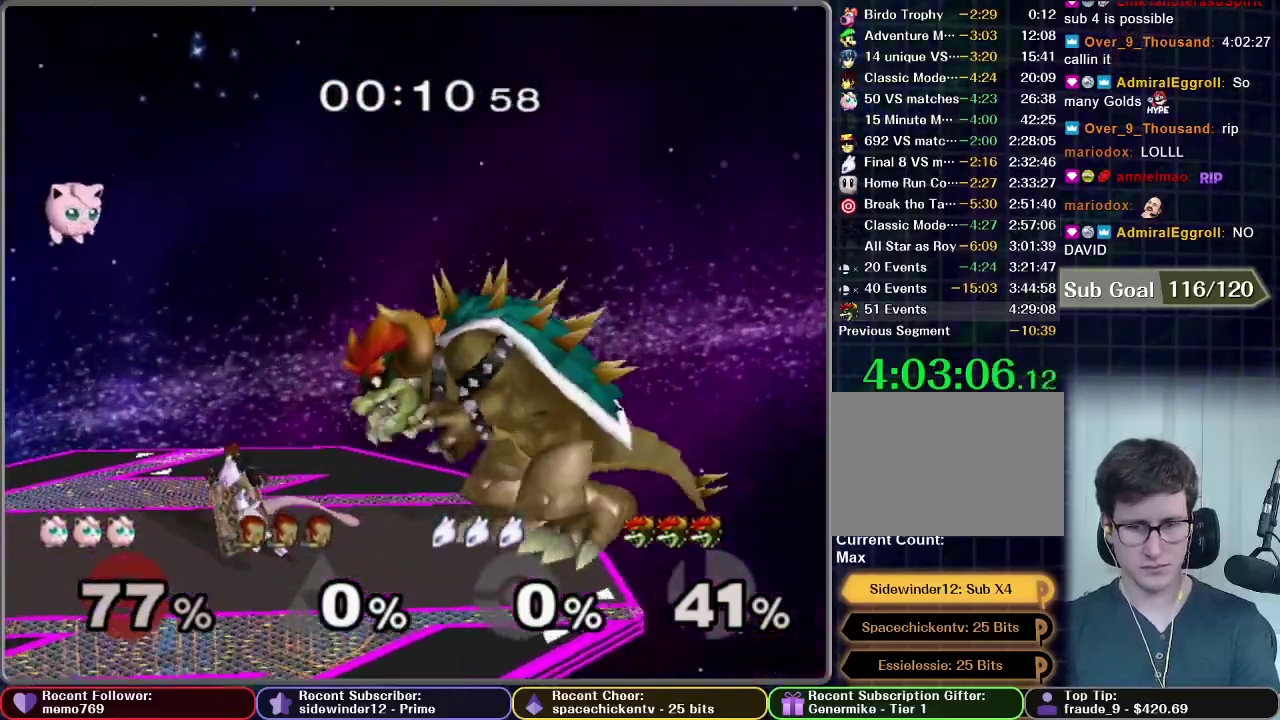
{"buttons": [], "right_stick": "center", "events": []}
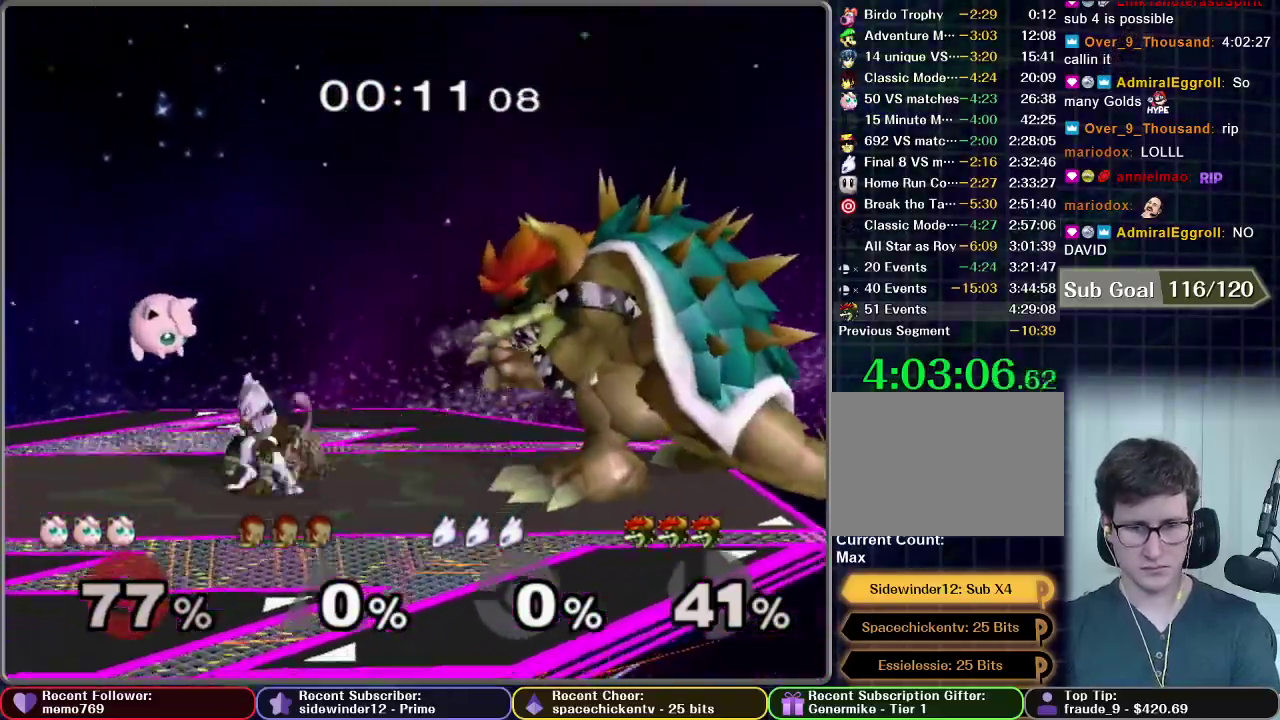
{"buttons": [], "right_stick": "center", "events": [[133, "X", "down"], [250, "X", "up"]]}
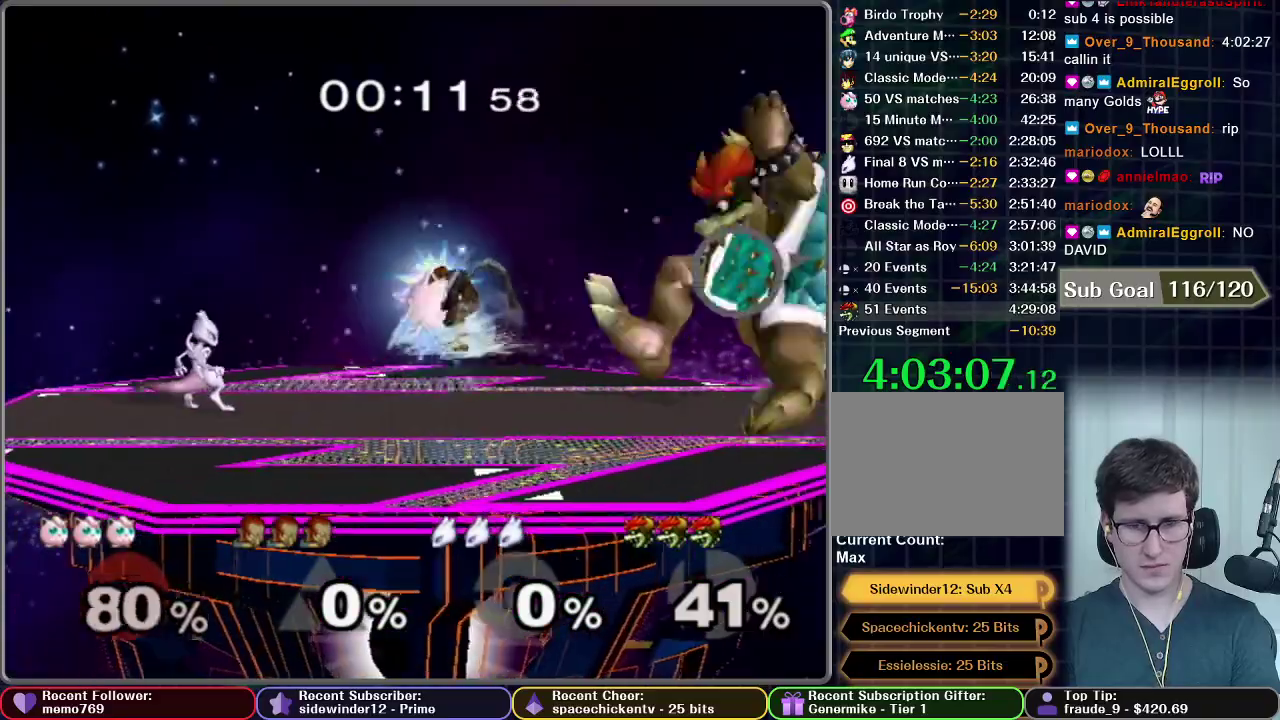
{"buttons": [], "right_stick": "center", "events": []}
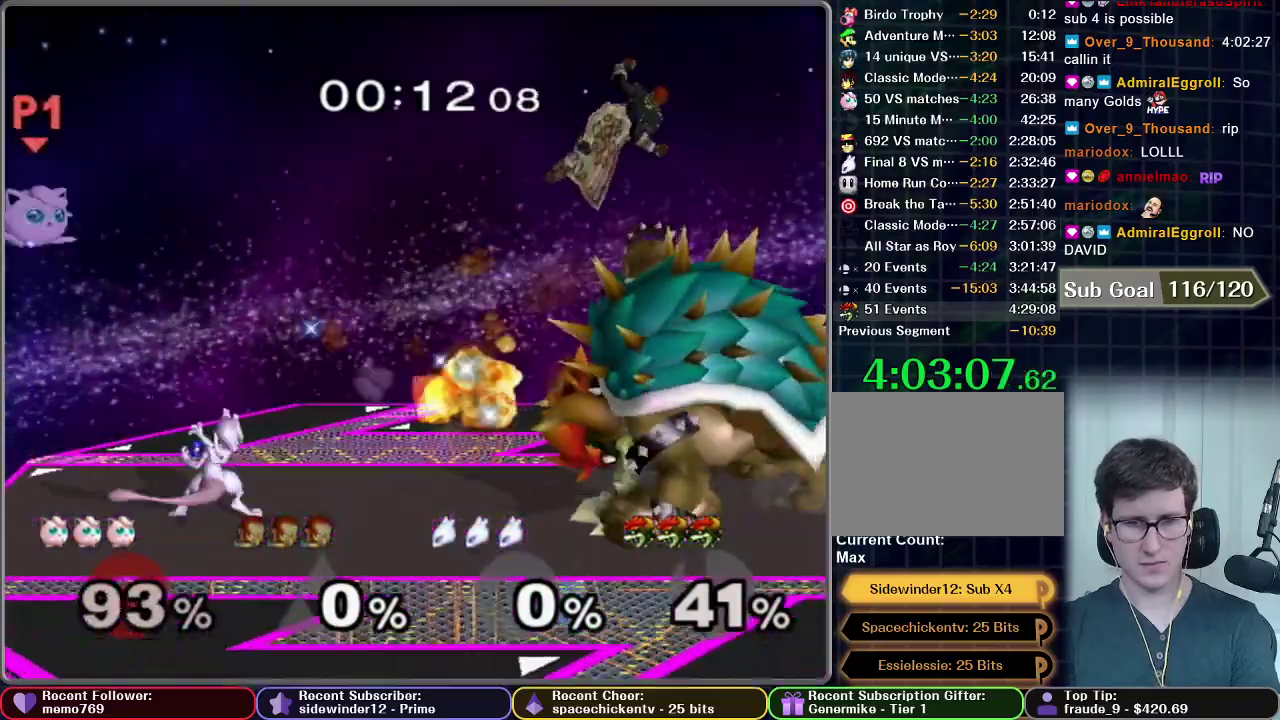
{"buttons": [], "right_stick": "center", "events": []}
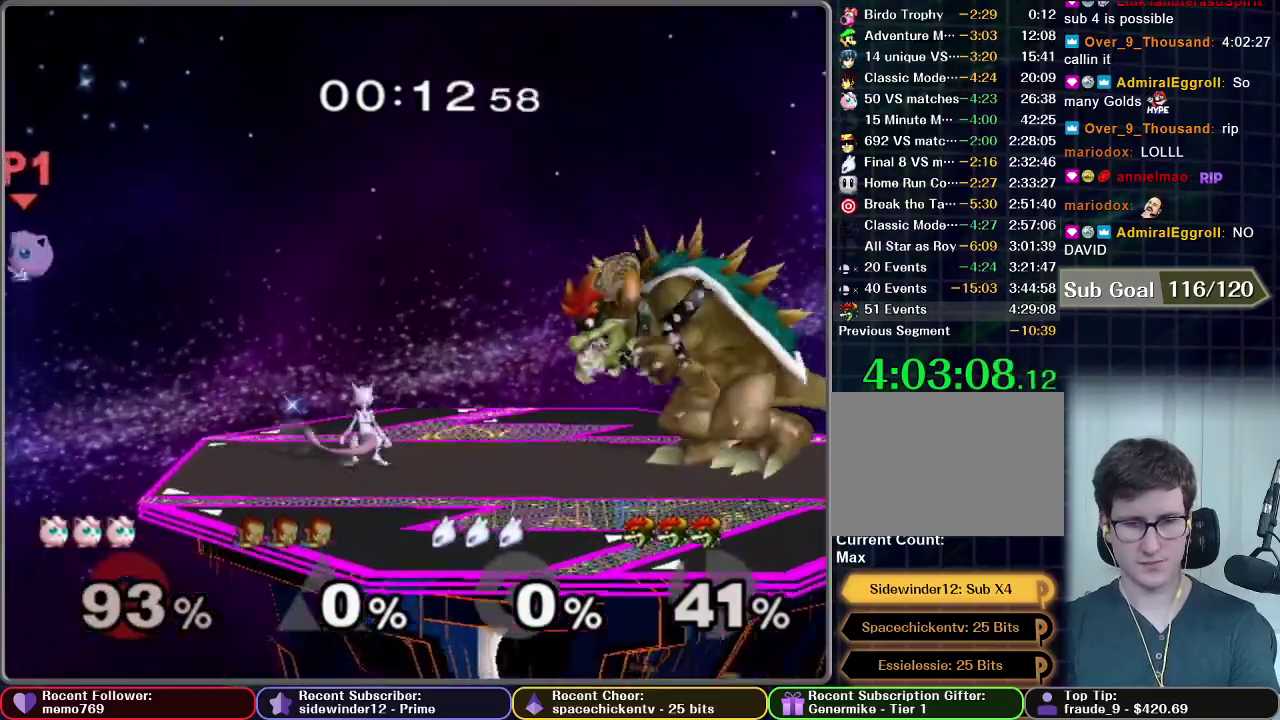
{"buttons": ["X"], "right_stick": "center", "events": [[500, "X", "down"]]}
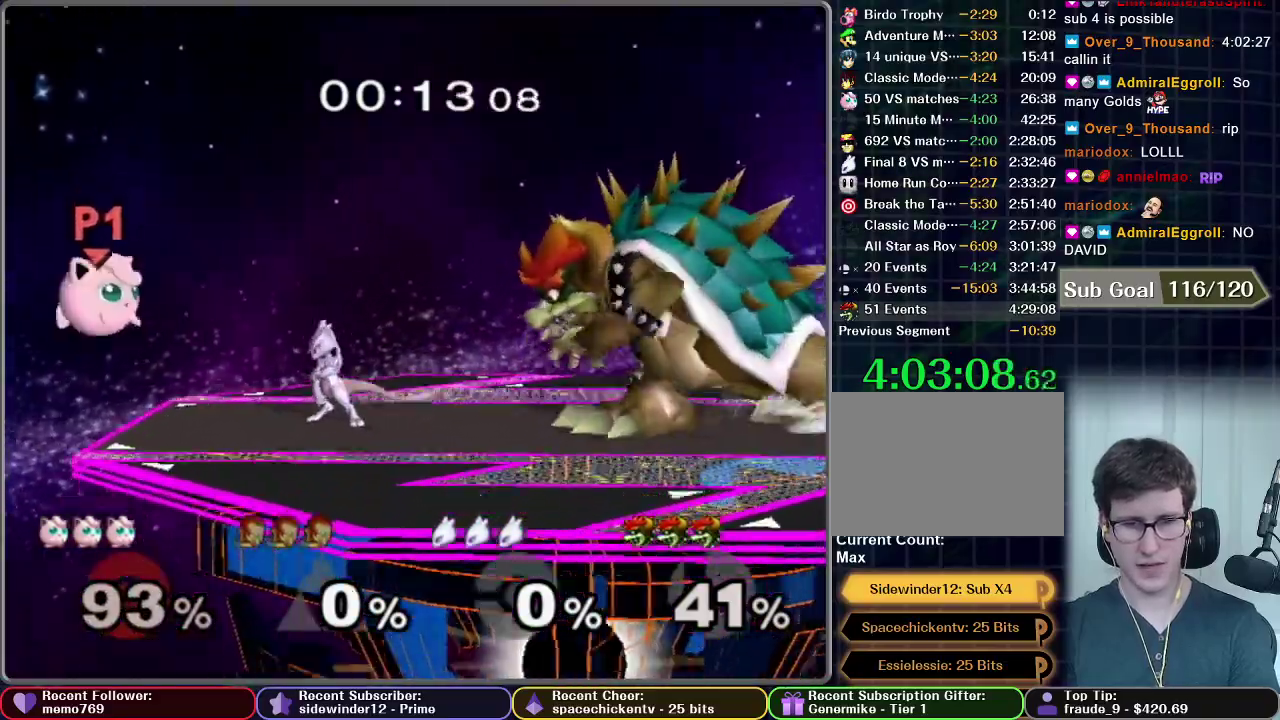
{"buttons": [], "right_stick": "center", "events": [[150, "X", "up"]]}
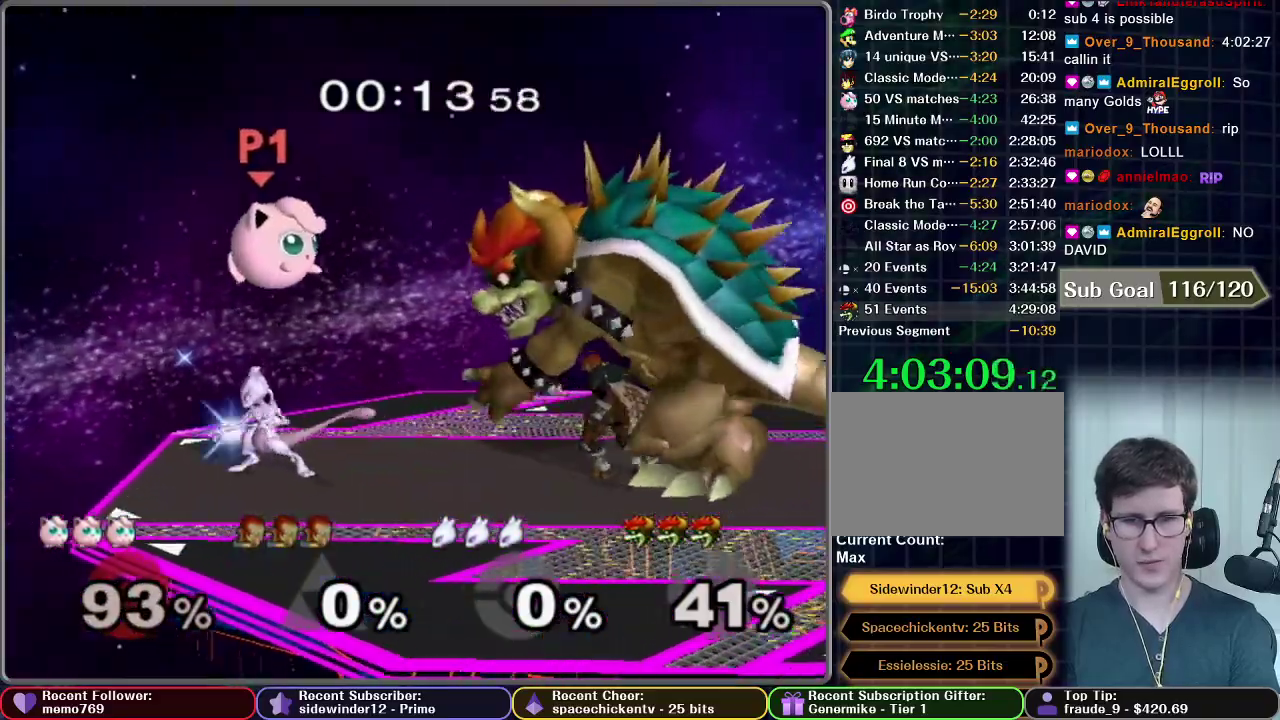
{"buttons": [], "right_stick": "center", "events": [[333, "X", "down"], [400, "X", "up"]]}
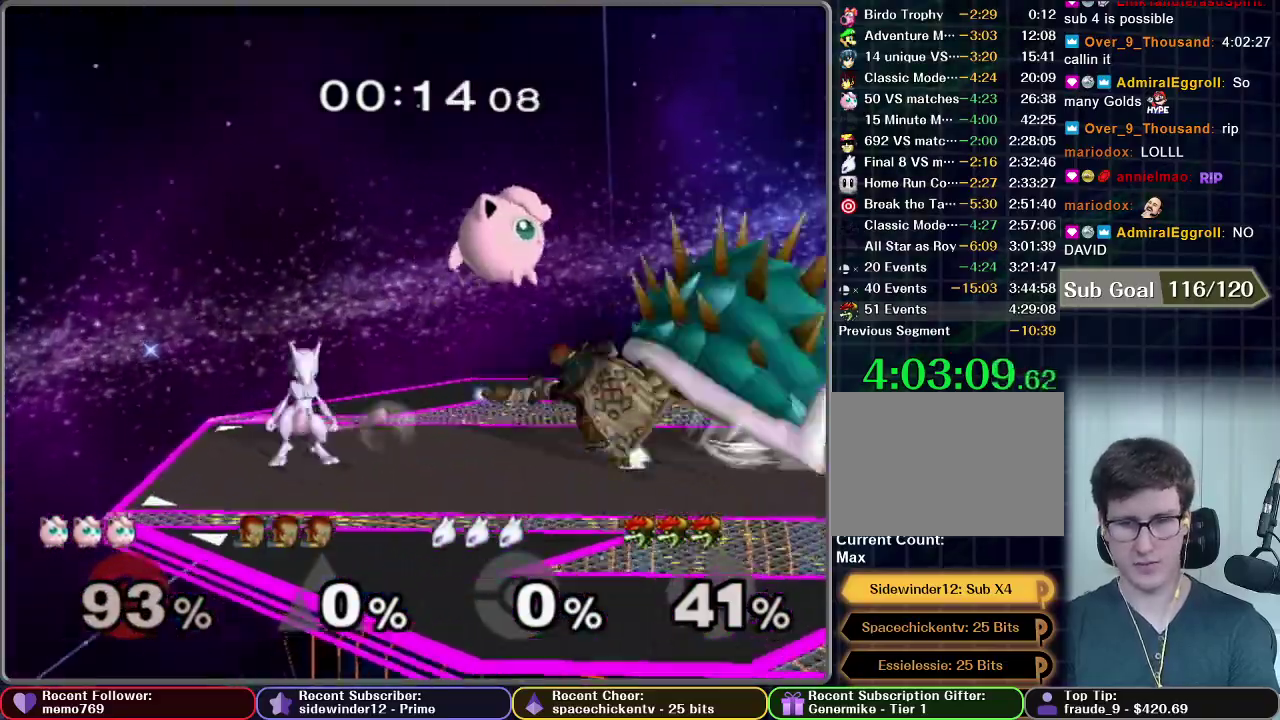
{"buttons": [], "right_stick": "center", "events": [[217, "B", "down"], [267, "B", "up"]]}
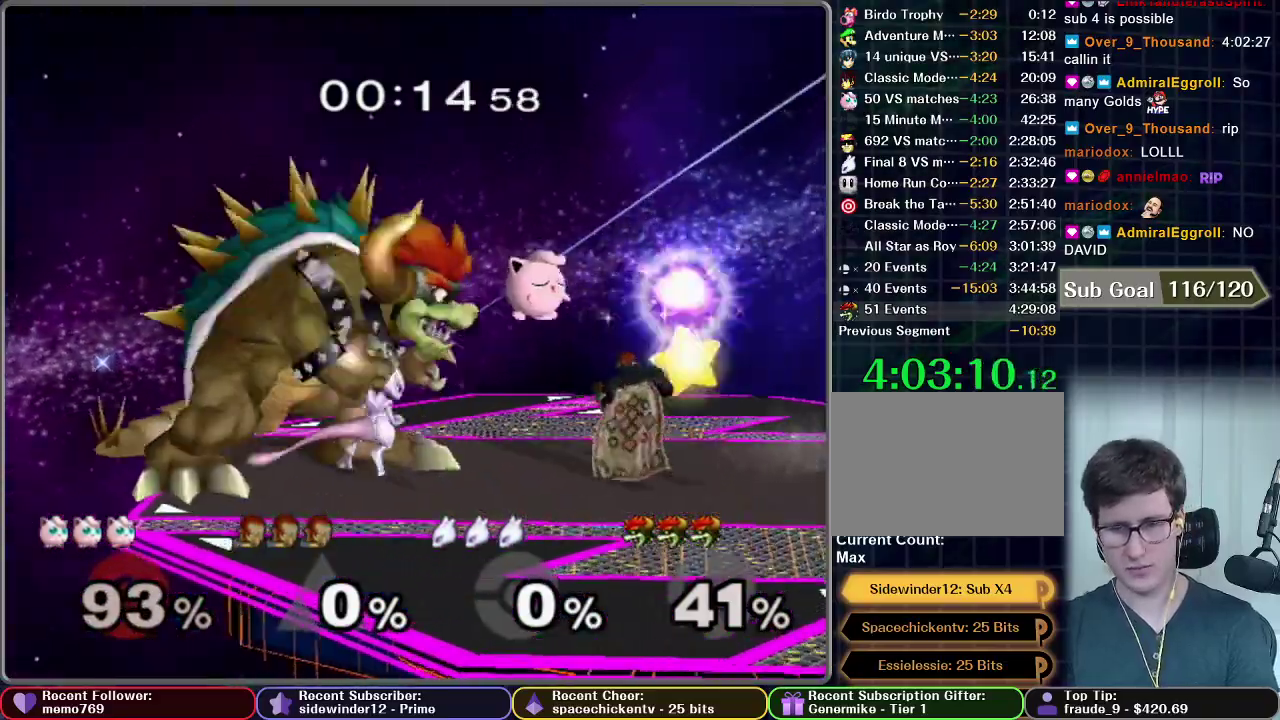
{"buttons": [], "right_stick": "center", "events": []}
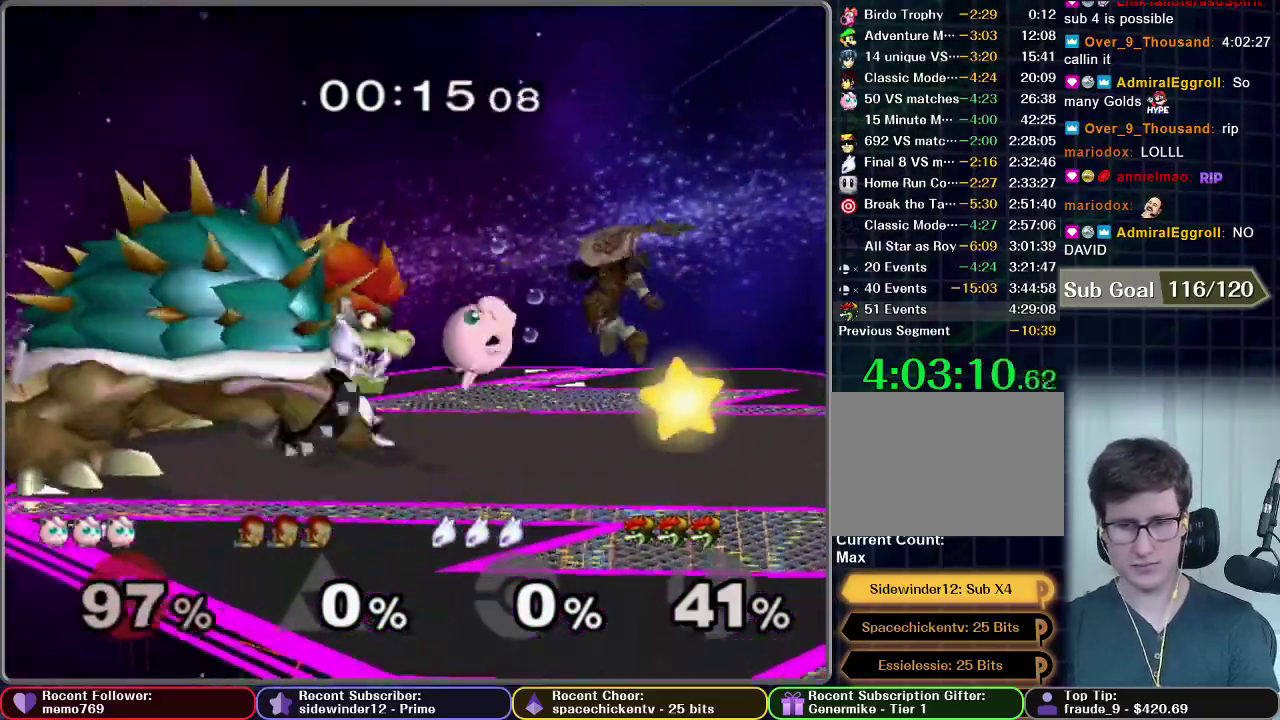
{"buttons": [], "right_stick": "center", "events": []}
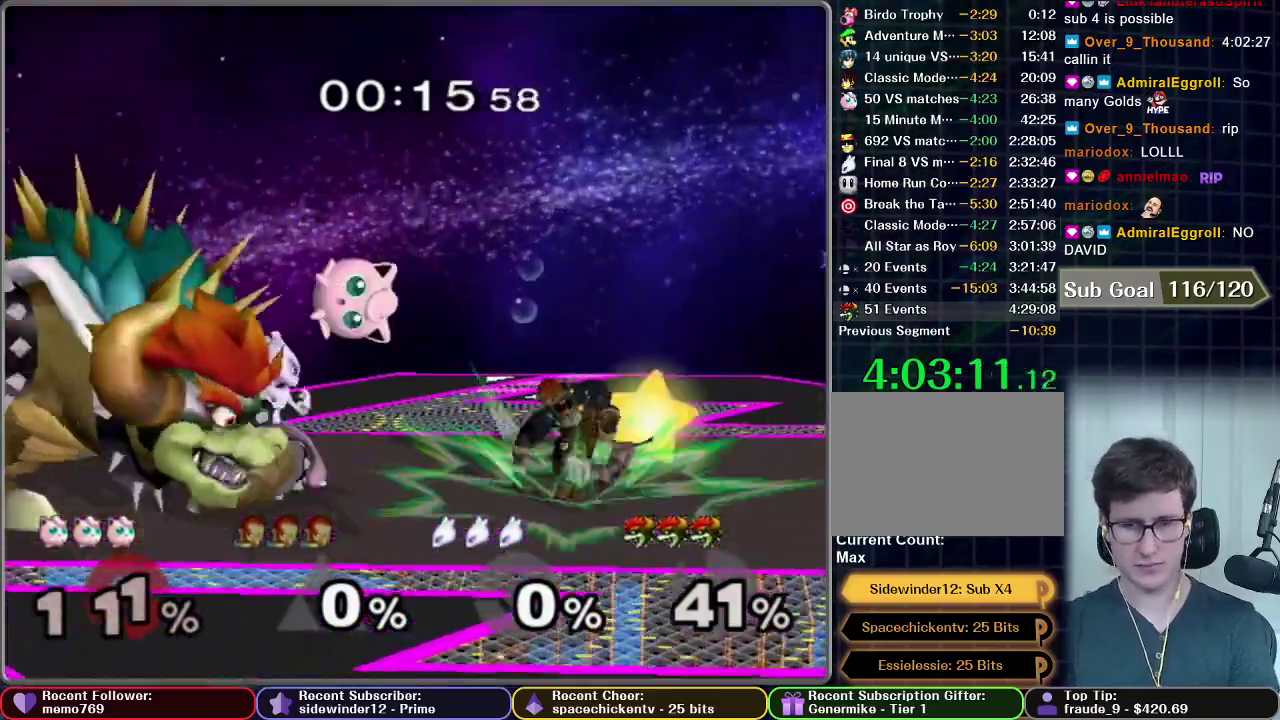
{"buttons": [], "right_stick": "center", "events": [[200, "X", "down"], [250, "X", "up"], [300, "B", "down"], [467, "B", "up"]]}
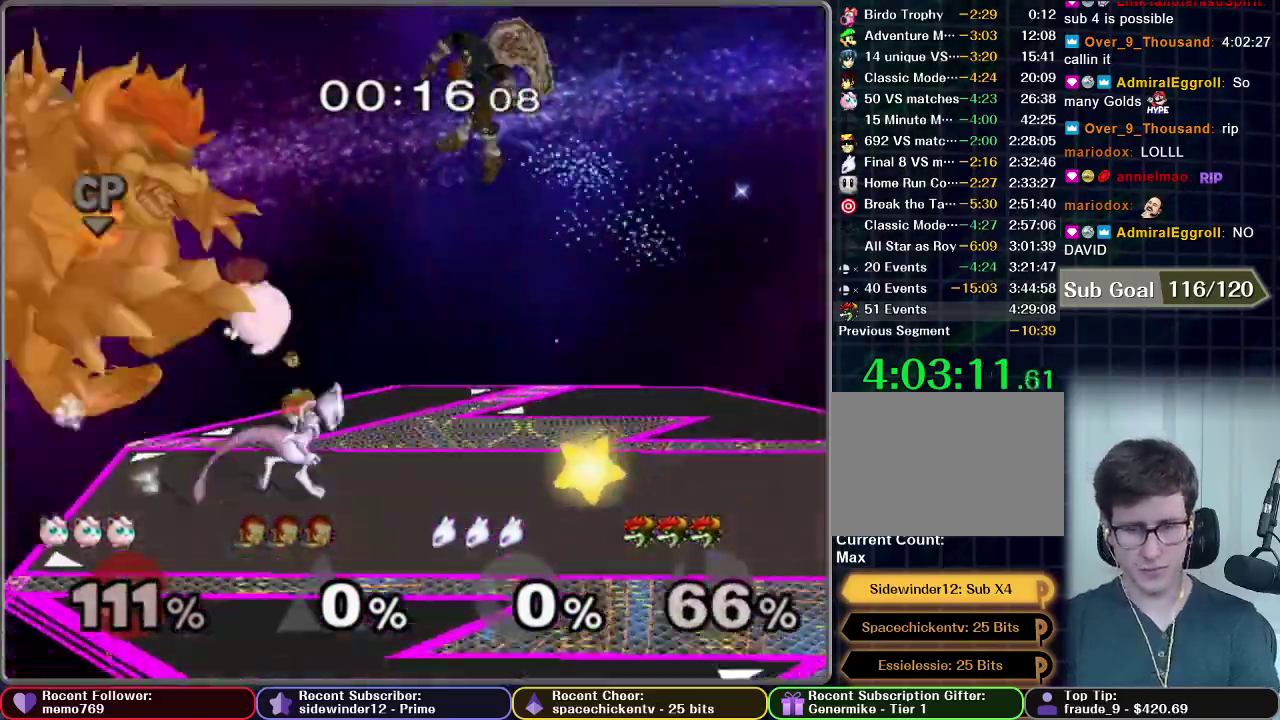
{"buttons": ["B"], "right_stick": "center", "events": [[33, "B", "down"], [167, "B", "up"], [233, "B", "down"], [283, "B", "up"], [350, "B", "down"], [400, "B", "up"], [483, "B", "down"]]}
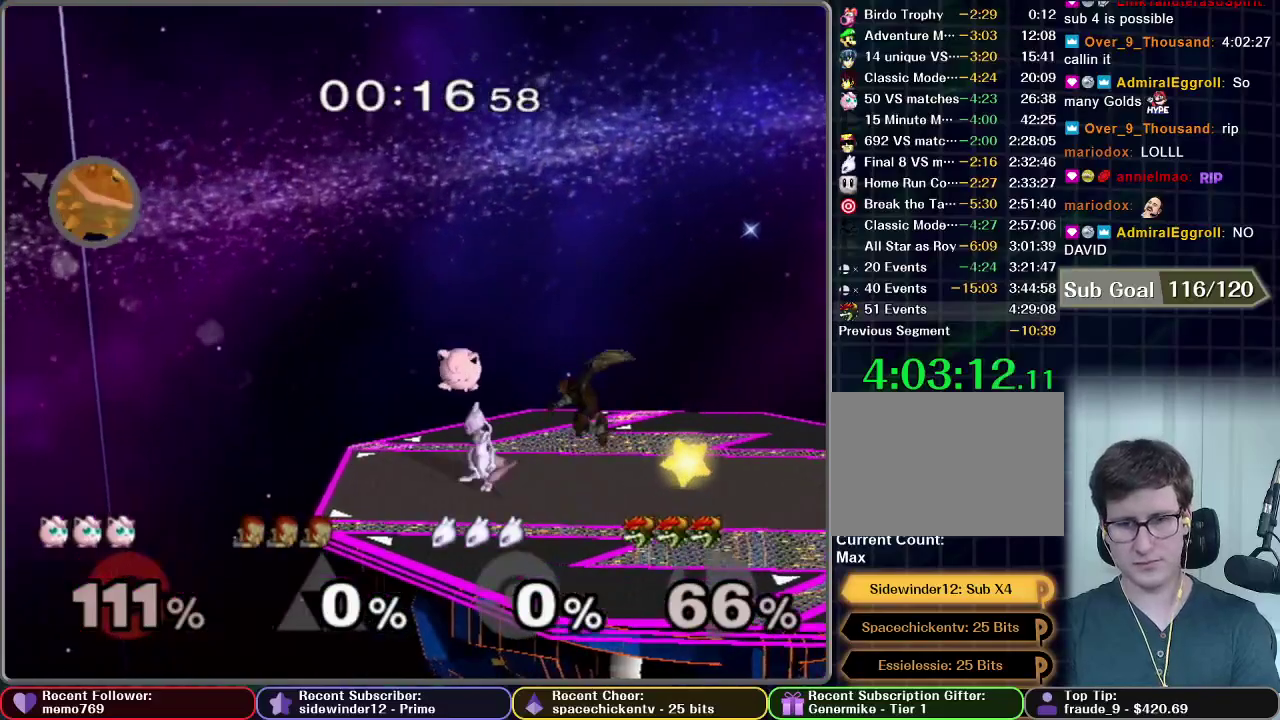
{"buttons": [], "right_stick": "center", "events": [[33, "B", "up"]]}
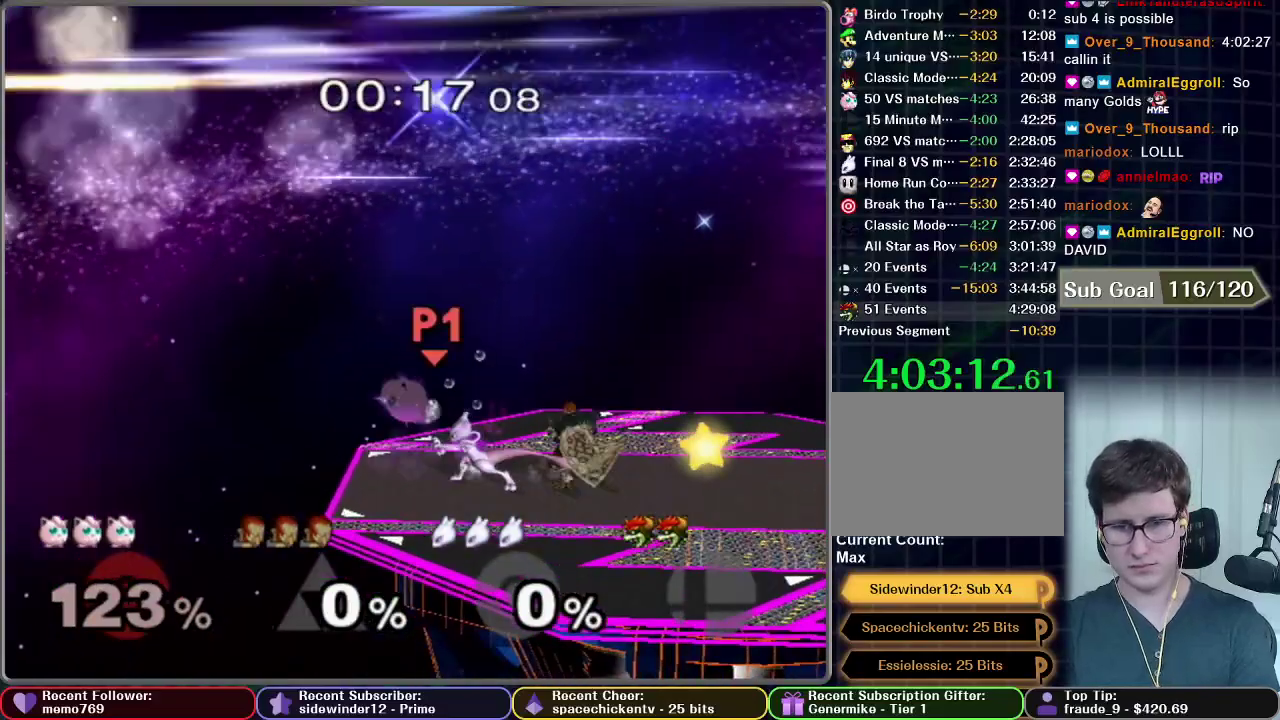
{"buttons": [], "right_stick": "center", "events": [[217, "X", "down"], [333, "X", "up"]]}
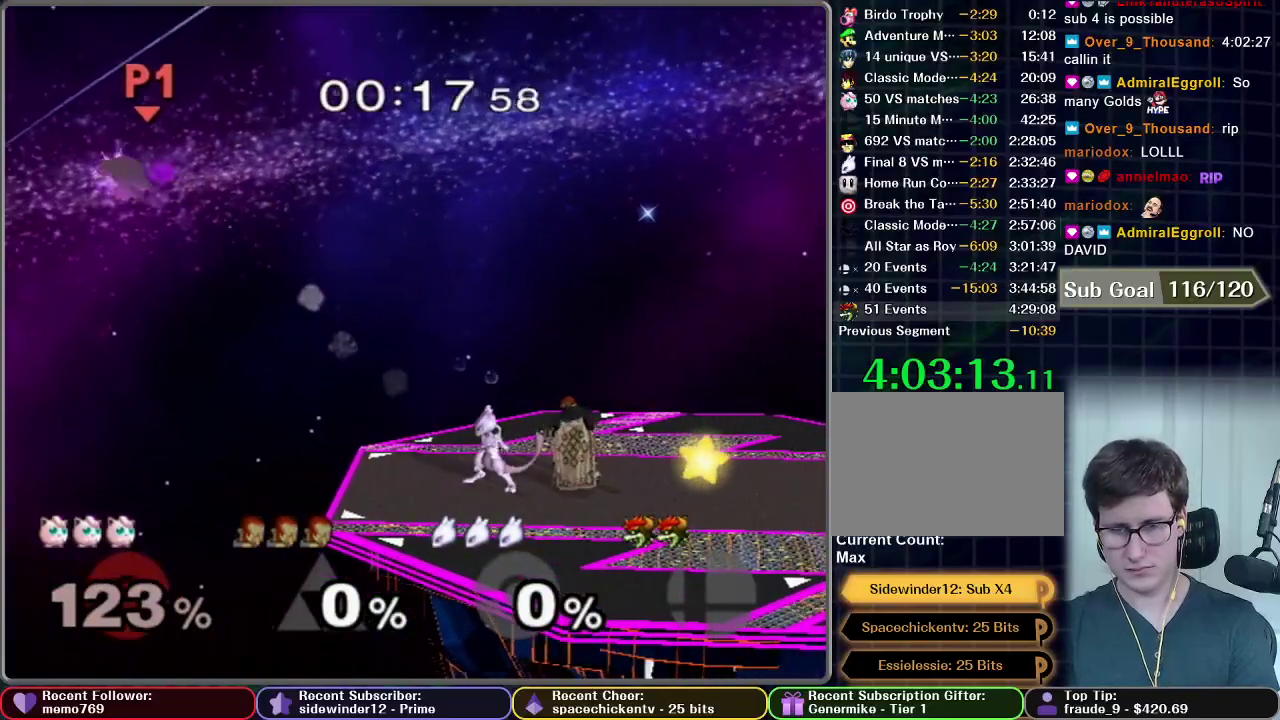
{"buttons": ["B"], "right_stick": "center", "events": [[483, "B", "down"]]}
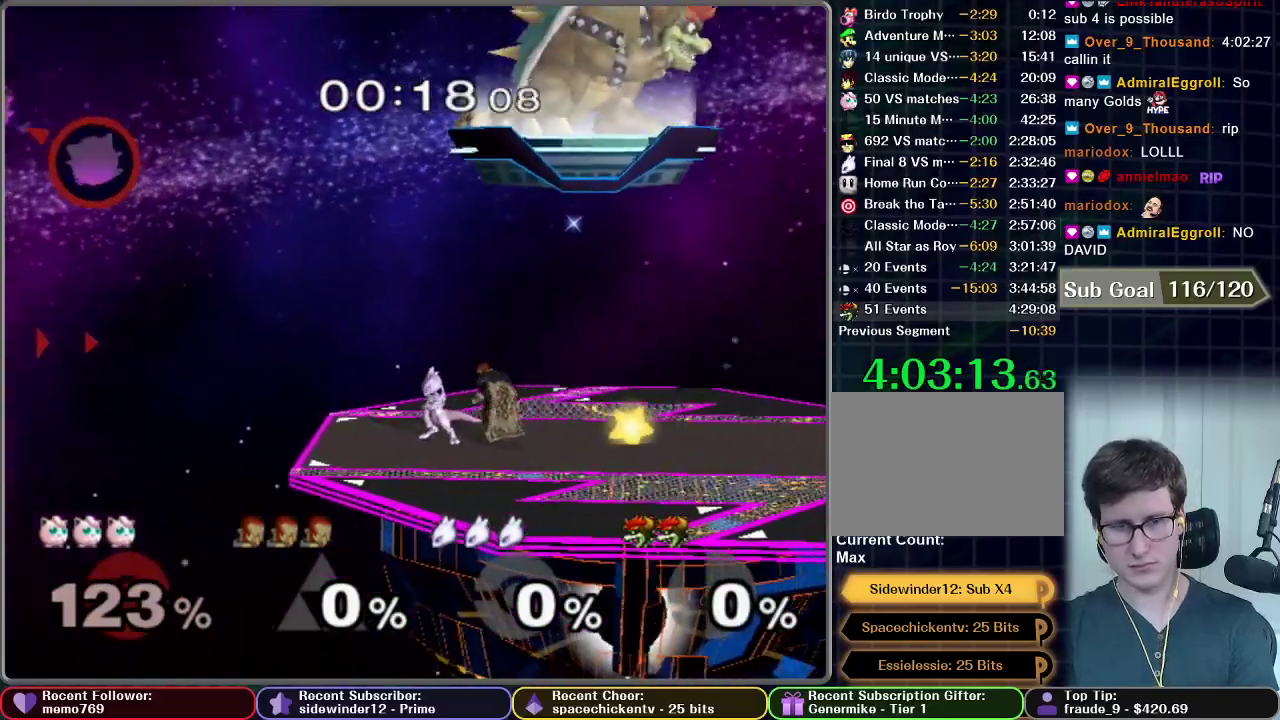
{"buttons": [], "right_stick": "center", "events": [[33, "B", "up"], [100, "B", "down"], [150, "B", "up"]]}
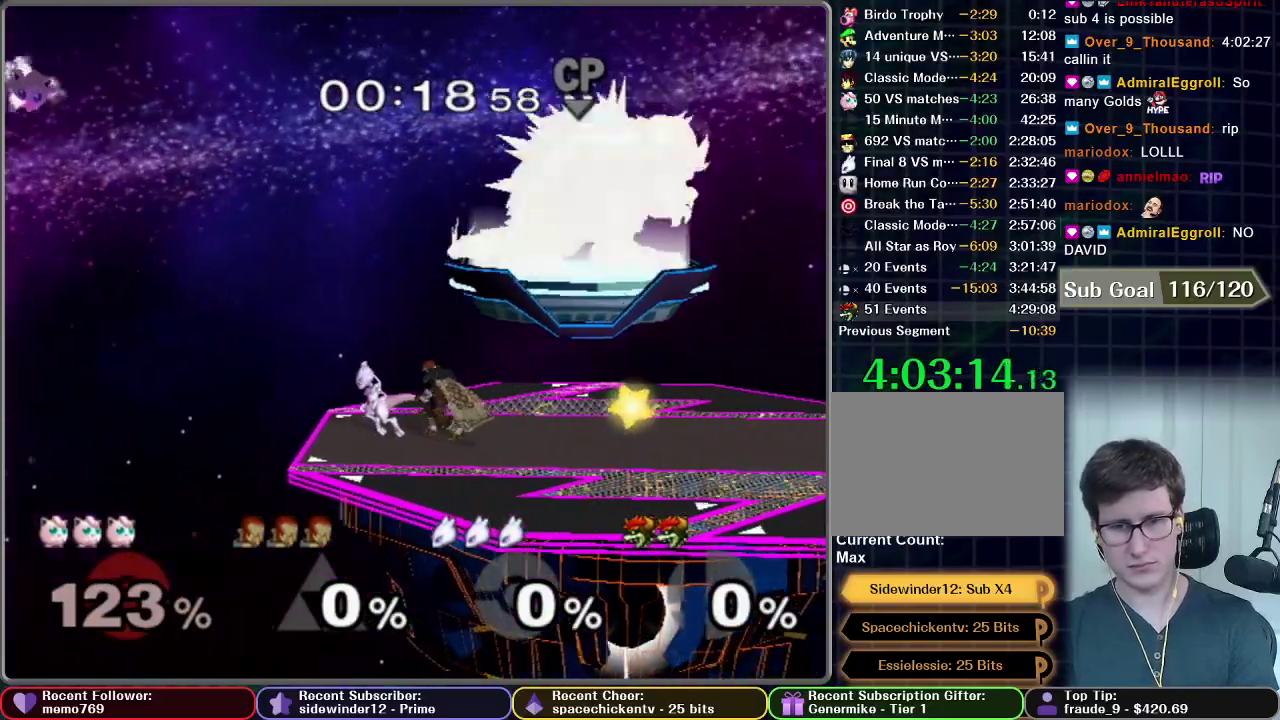
{"buttons": [], "right_stick": "center", "events": []}
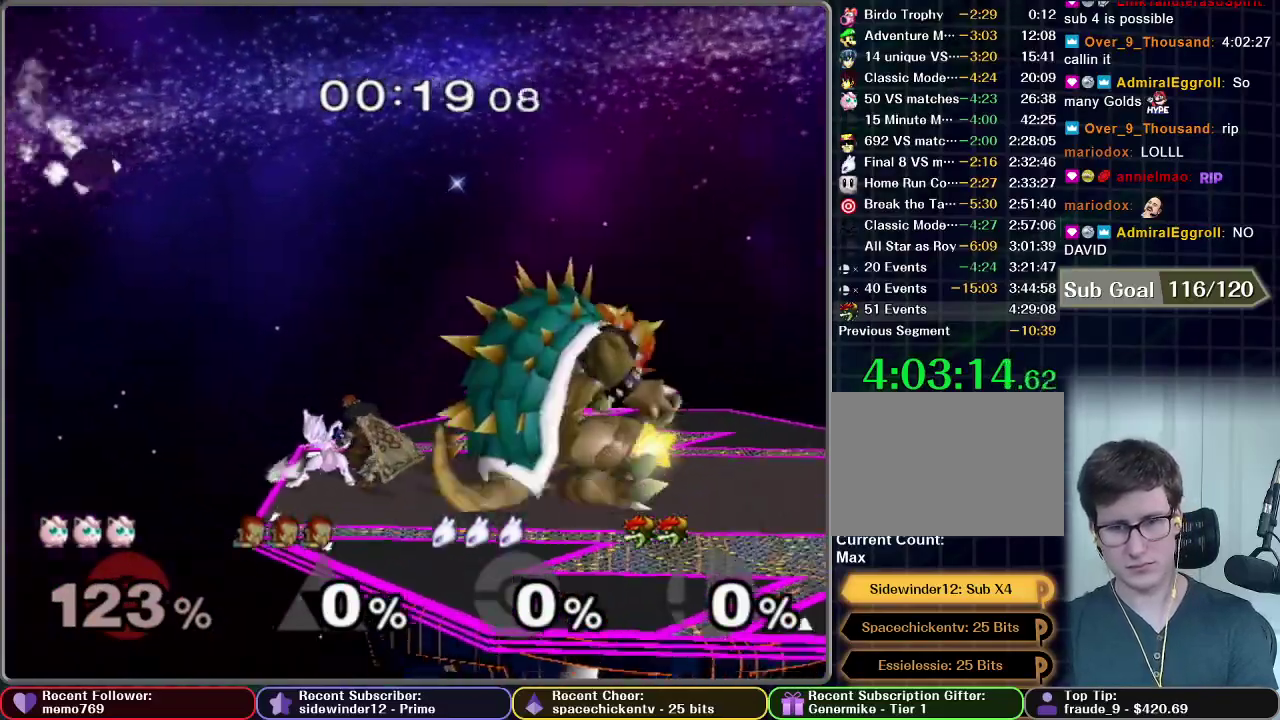
{"buttons": [], "right_stick": "center", "events": [[250, "X", "down"], [400, "X", "up"]]}
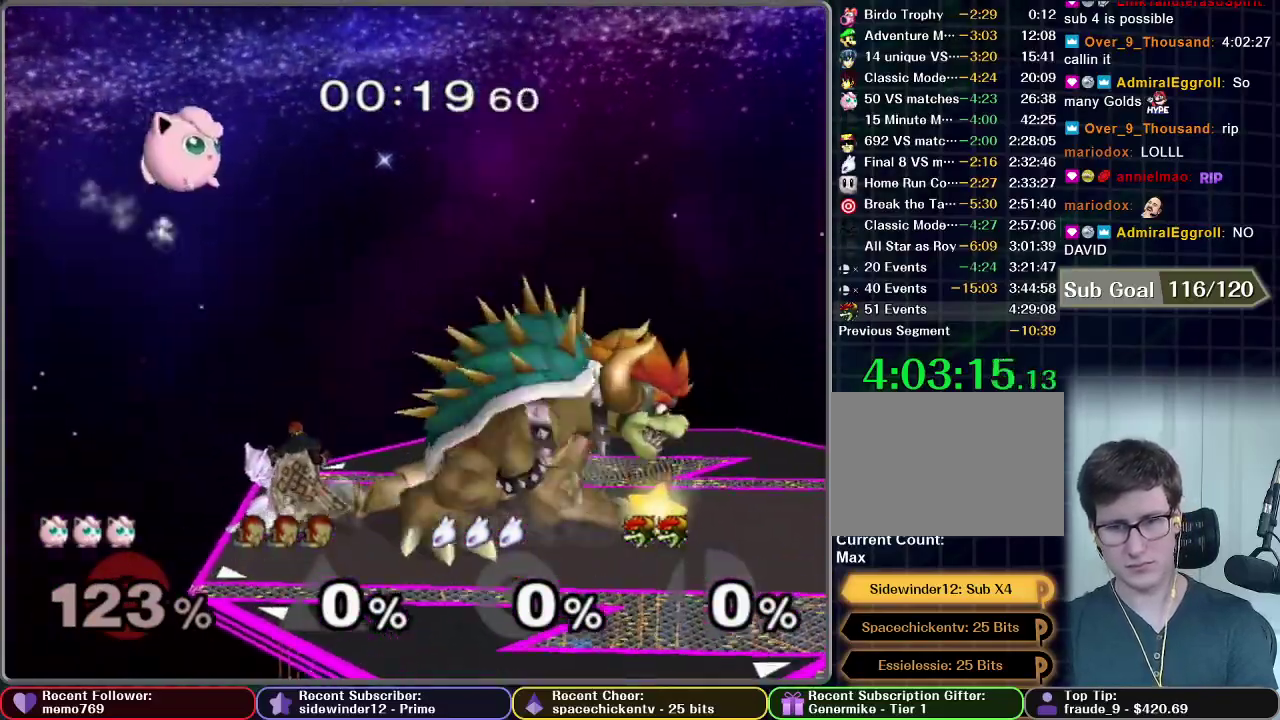
{"buttons": [], "right_stick": "center", "events": [[317, "X", "down"], [467, "X", "up"]]}
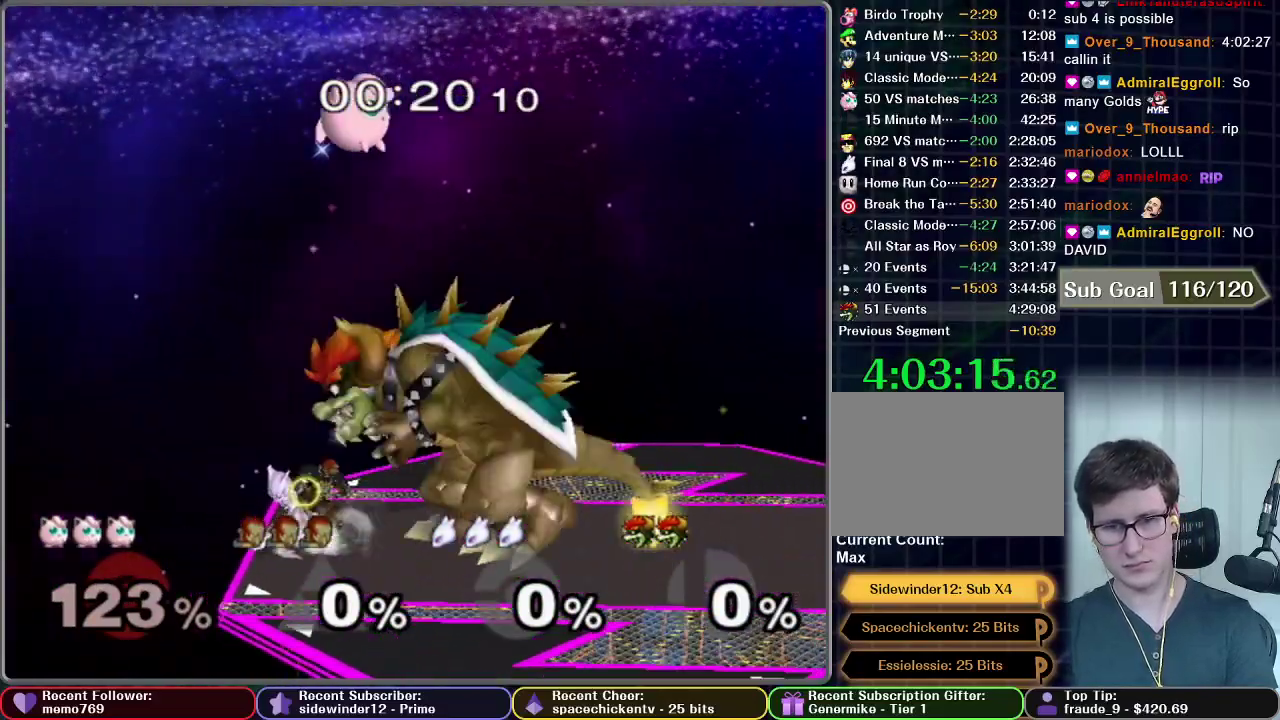
{"buttons": [], "right_stick": "center", "events": []}
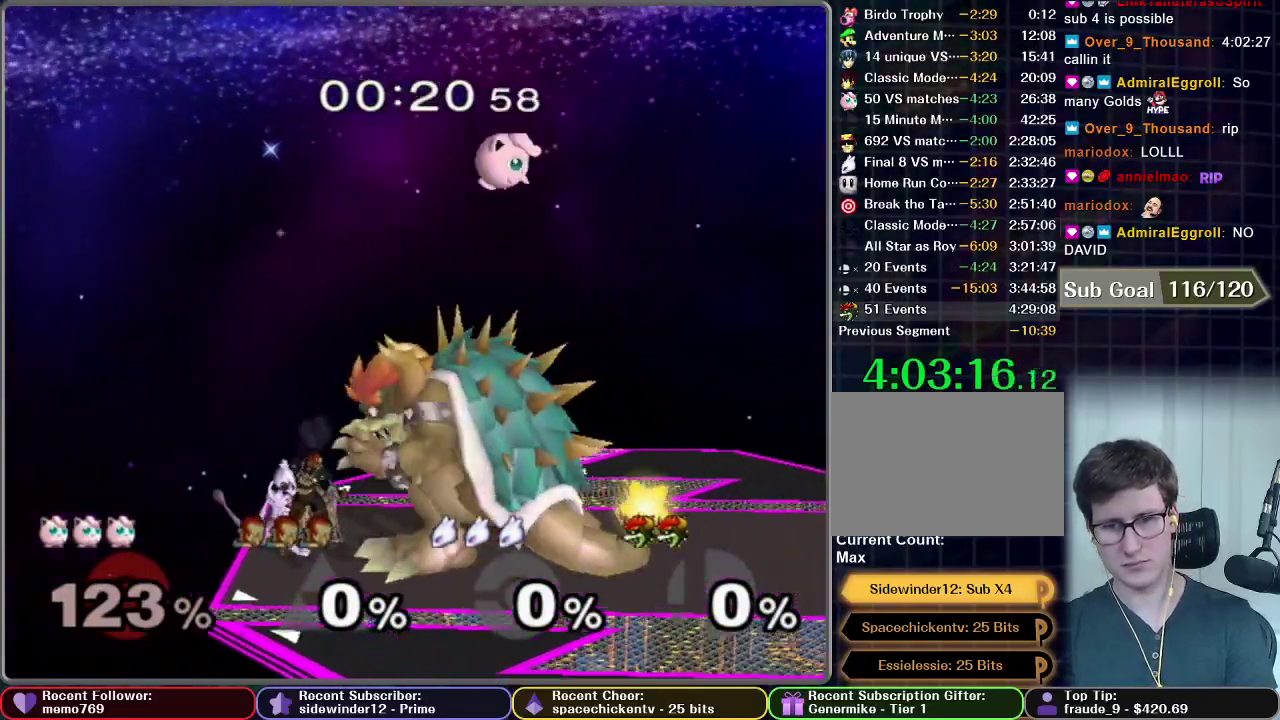
{"buttons": [], "right_stick": "center", "events": []}